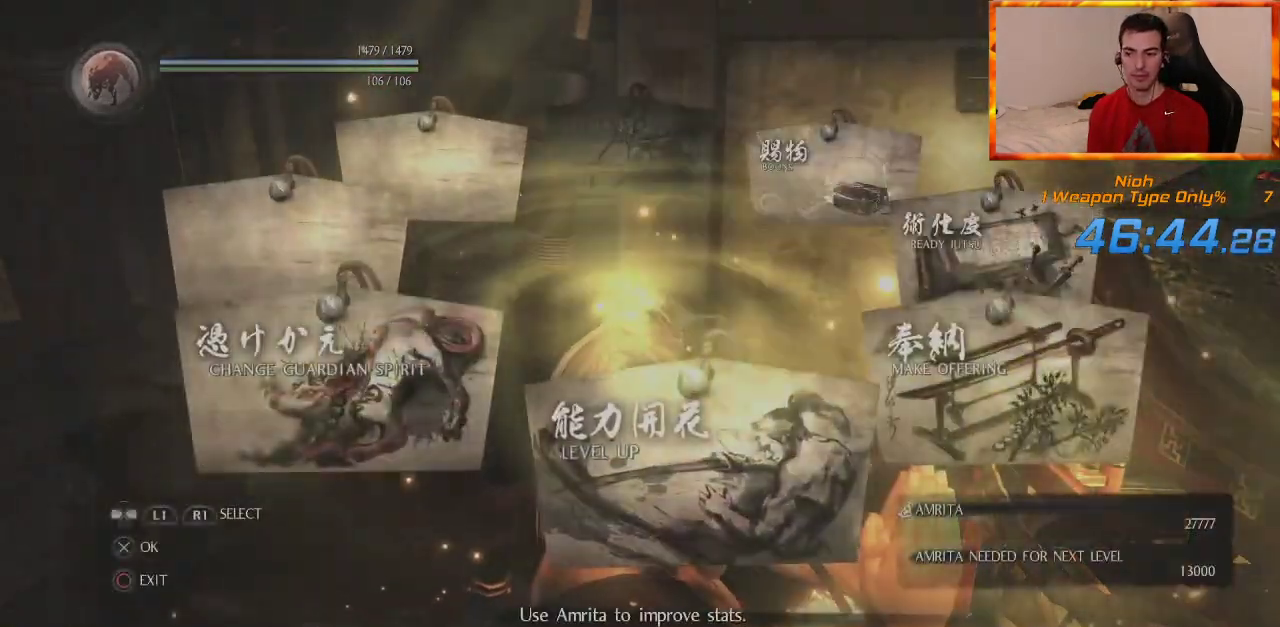
Gameplay with a controller (PlayStation layout); each line is a JSON object with the inputs held at the frame after it (dt_ms = milliseconds from this image to that frame). "events" lists button and stick changes between this image and that frame as [ms after this image, input, new state], when the widget could be followed in between. Not read: CIRCLE CROSS SQUARE.
{"dt_ms": 500, "buttons": [], "left_stick": "center", "right_stick": "center", "events": []}
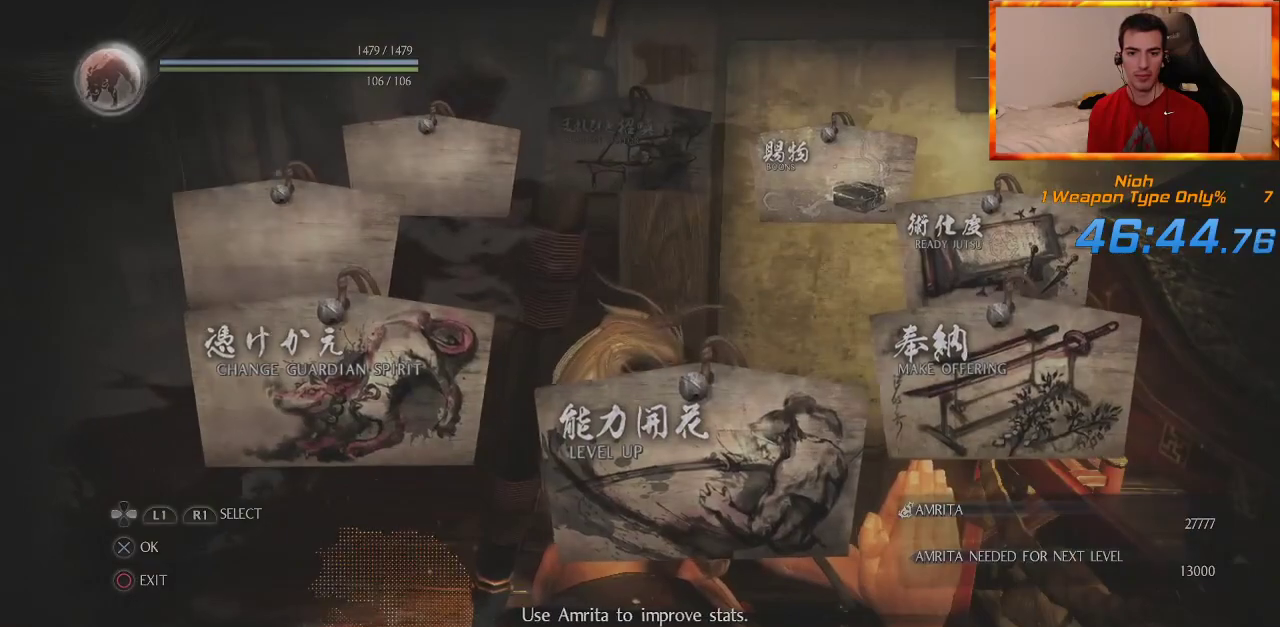
{"dt_ms": 500, "buttons": [], "left_stick": "up", "right_stick": "center", "events": [[217, "left_stick", "up"], [300, "right_stick", "down-left"], [450, "right_stick", "center"]]}
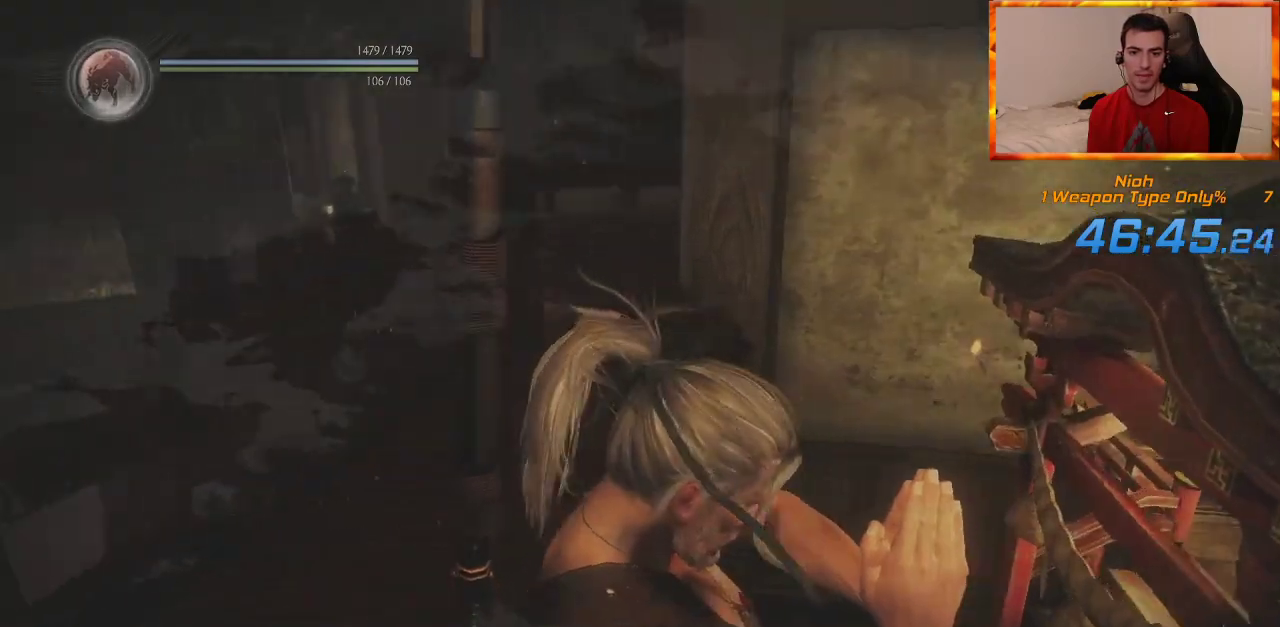
{"dt_ms": 500, "buttons": [], "left_stick": "up-left", "right_stick": "center", "events": [[250, "left_stick", "up-left"]]}
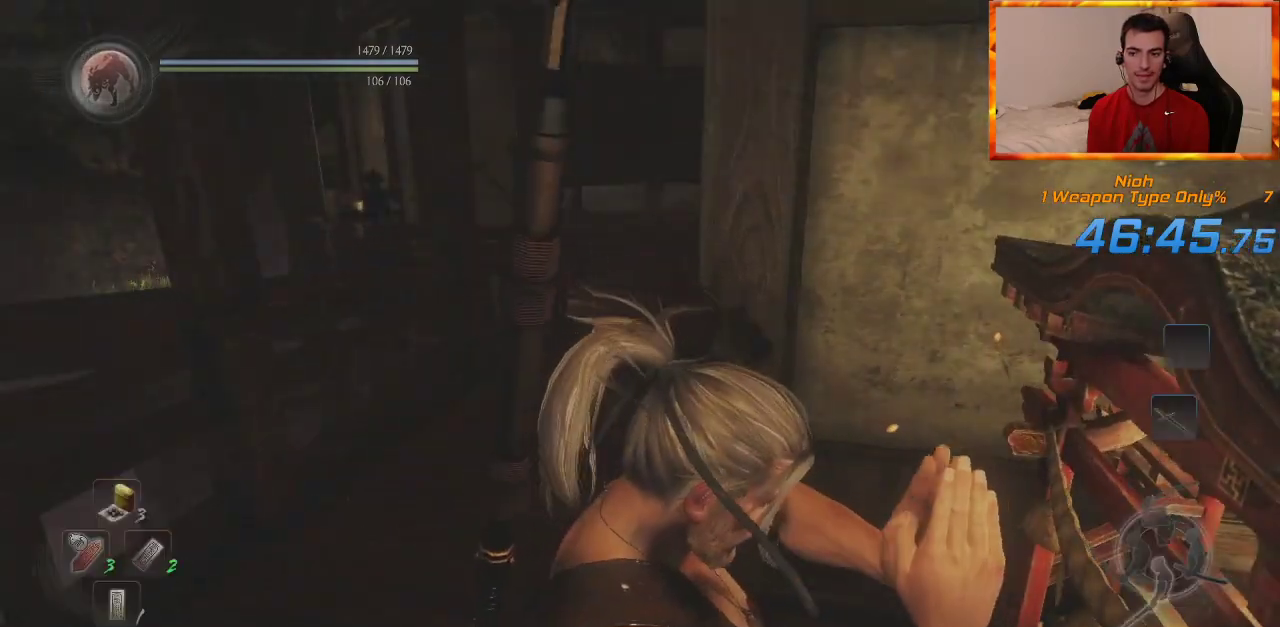
{"dt_ms": 500, "buttons": [], "left_stick": "up-left", "right_stick": "center", "events": []}
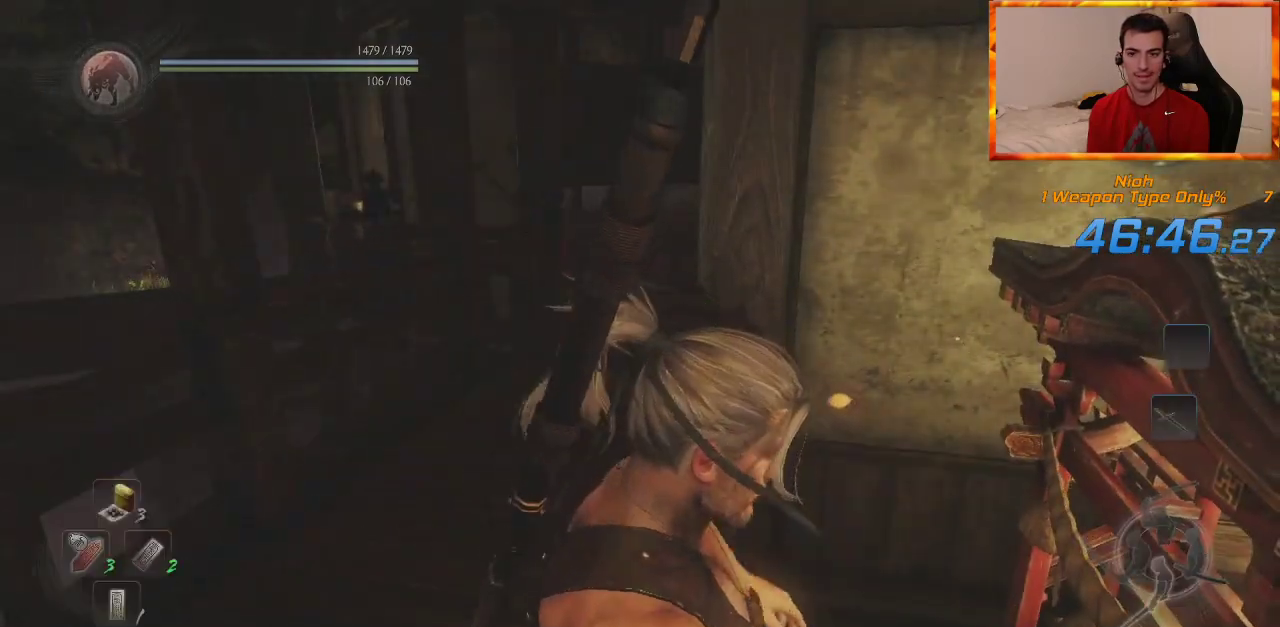
{"dt_ms": 500, "buttons": [], "left_stick": "up", "right_stick": "center", "events": [[233, "left_stick", "up"]]}
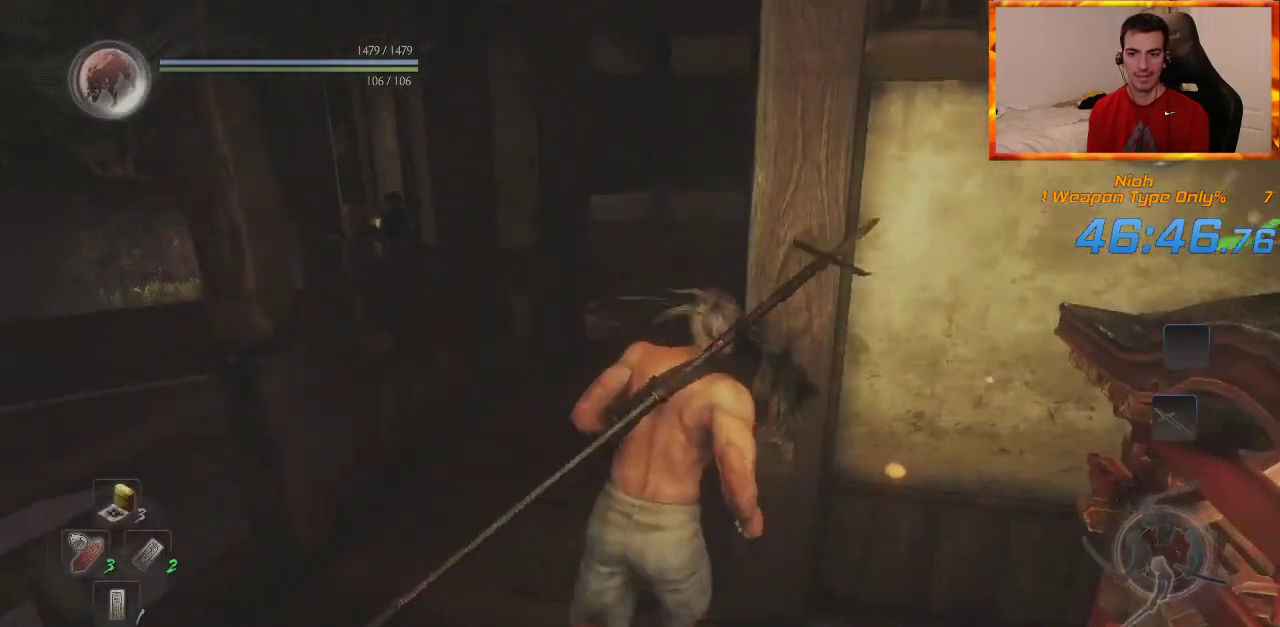
{"dt_ms": 500, "buttons": [], "left_stick": "up-right", "right_stick": "center", "events": [[50, "right_stick", "down-left"], [150, "left_stick", "up-right"], [267, "left_stick", "up"], [300, "right_stick", "center"], [483, "left_stick", "up-right"]]}
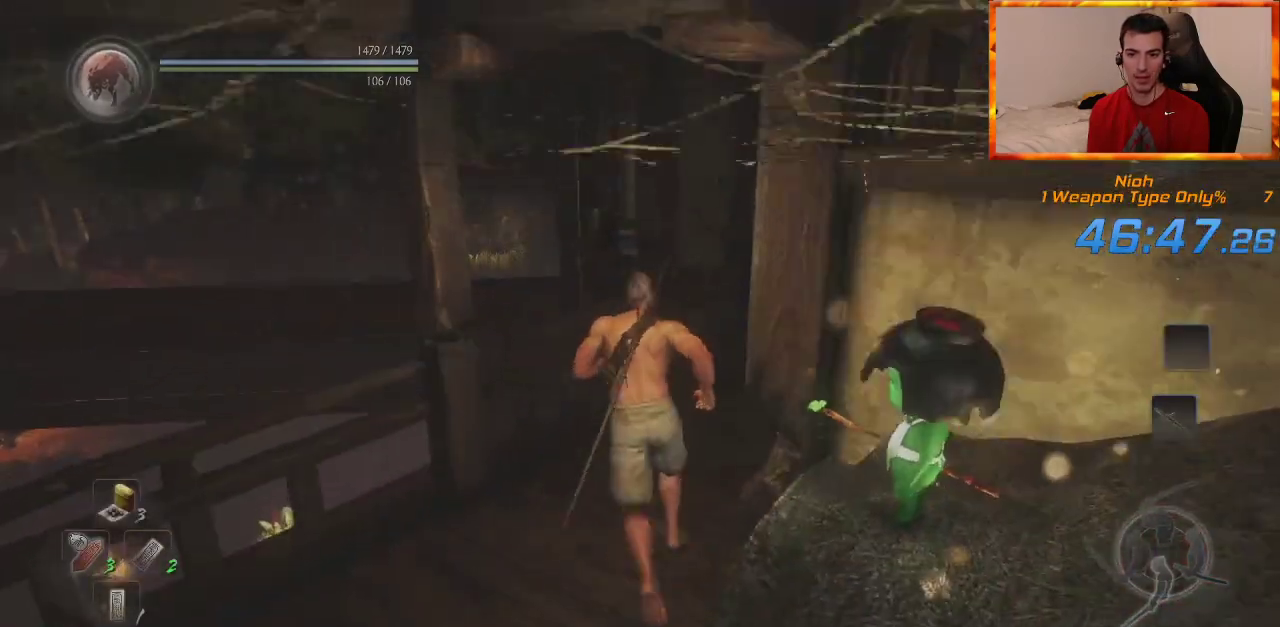
{"dt_ms": 1000, "buttons": [], "left_stick": "up-right", "right_stick": "center", "events": [[33, "left_stick", "right"], [183, "right_stick", "left"], [567, "left_stick", "center"], [633, "R3", "down"], [683, "right_stick", "center"], [767, "R3", "up"], [983, "left_stick", "up-right"]]}
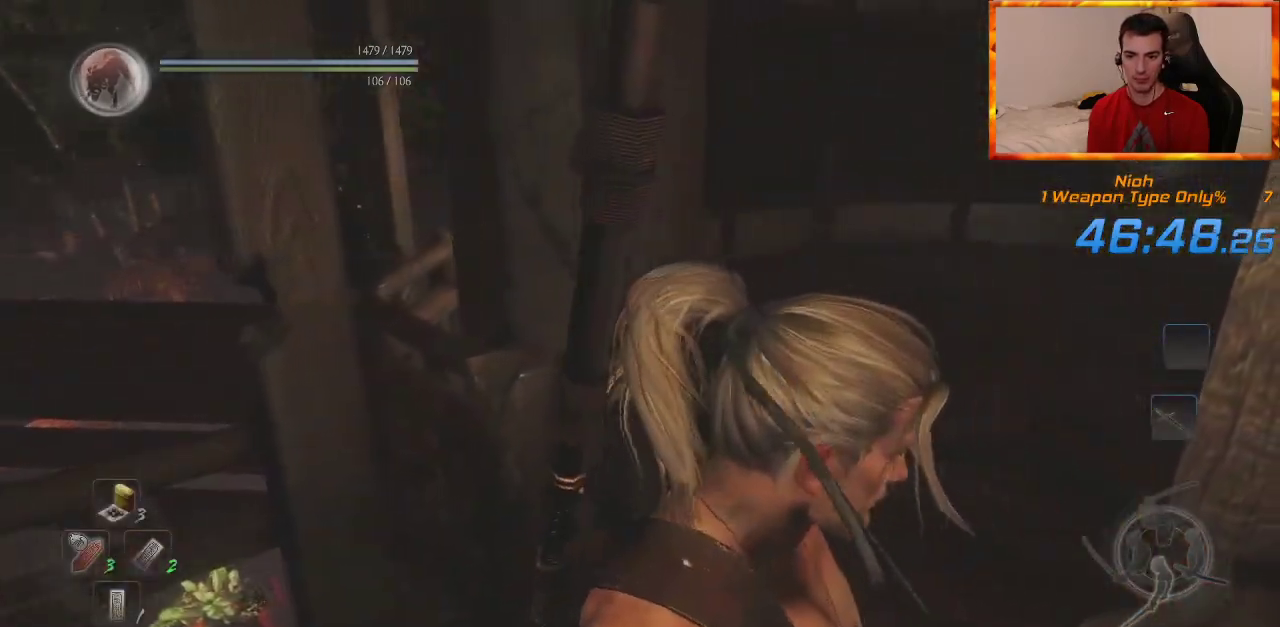
{"dt_ms": 500, "buttons": [], "left_stick": "center", "right_stick": "center", "events": [[33, "right_stick", "down-left"], [183, "R3", "down"], [200, "left_stick", "center"], [317, "R3", "up"], [333, "right_stick", "center"]]}
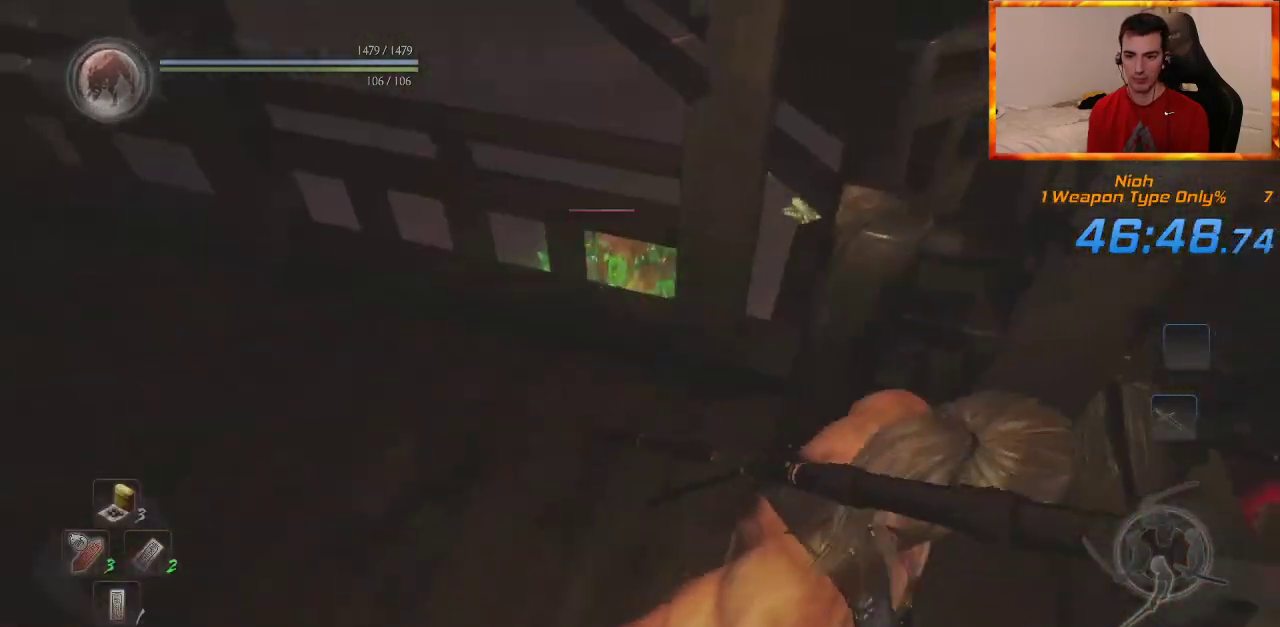
{"dt_ms": 500, "buttons": [], "left_stick": "center", "right_stick": "center", "events": [[167, "right_stick", "down-right"], [333, "right_stick", "center"]]}
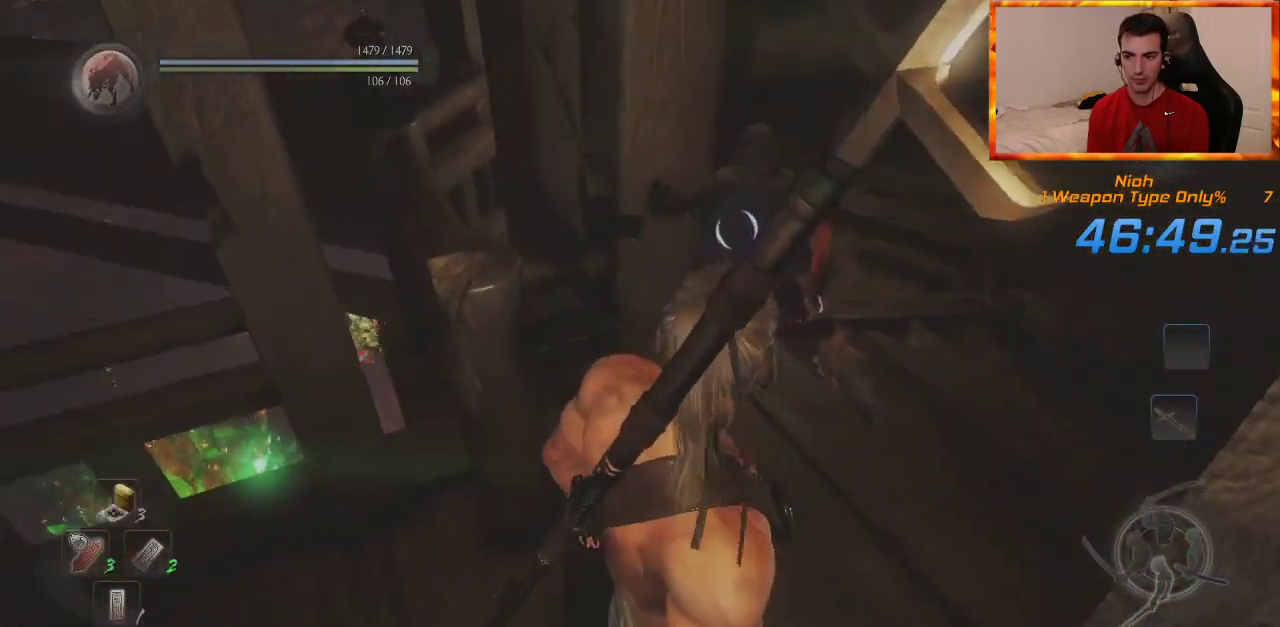
{"dt_ms": 500, "buttons": [], "left_stick": "right", "right_stick": "center", "events": [[200, "R1", "down"], [233, "TRIANGLE", "down"], [383, "R1", "up"], [383, "TRIANGLE", "up"], [450, "left_stick", "right"]]}
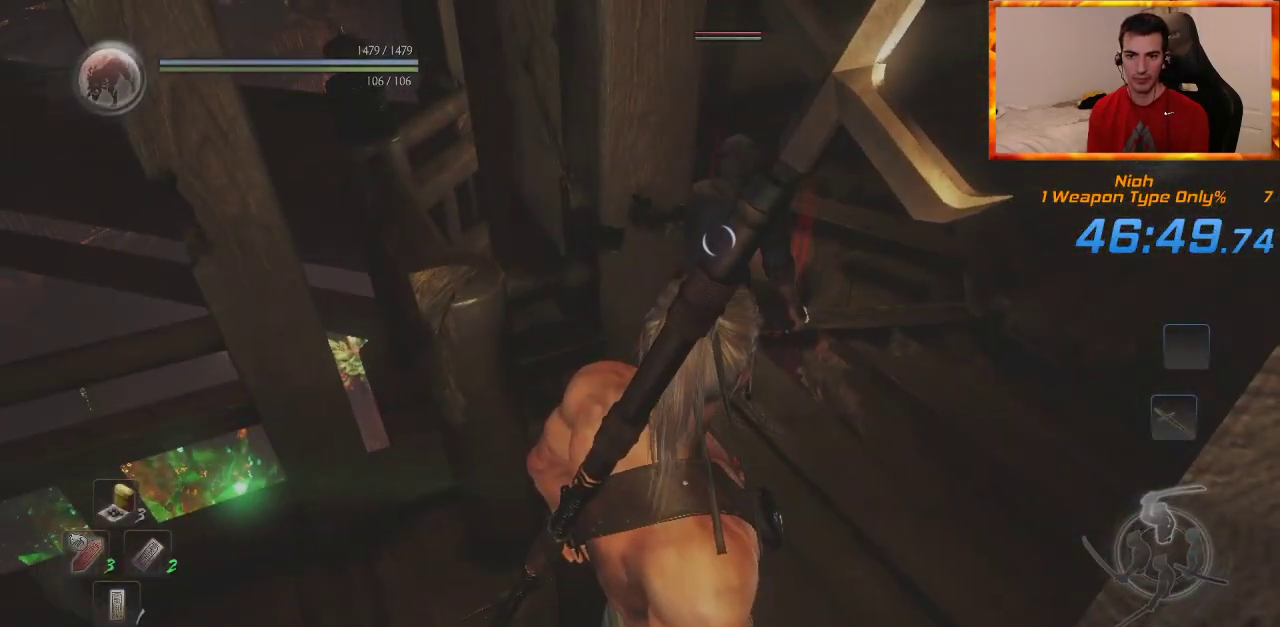
{"dt_ms": 1000, "buttons": [], "left_stick": "center", "right_stick": "center", "events": [[533, "left_stick", "center"]]}
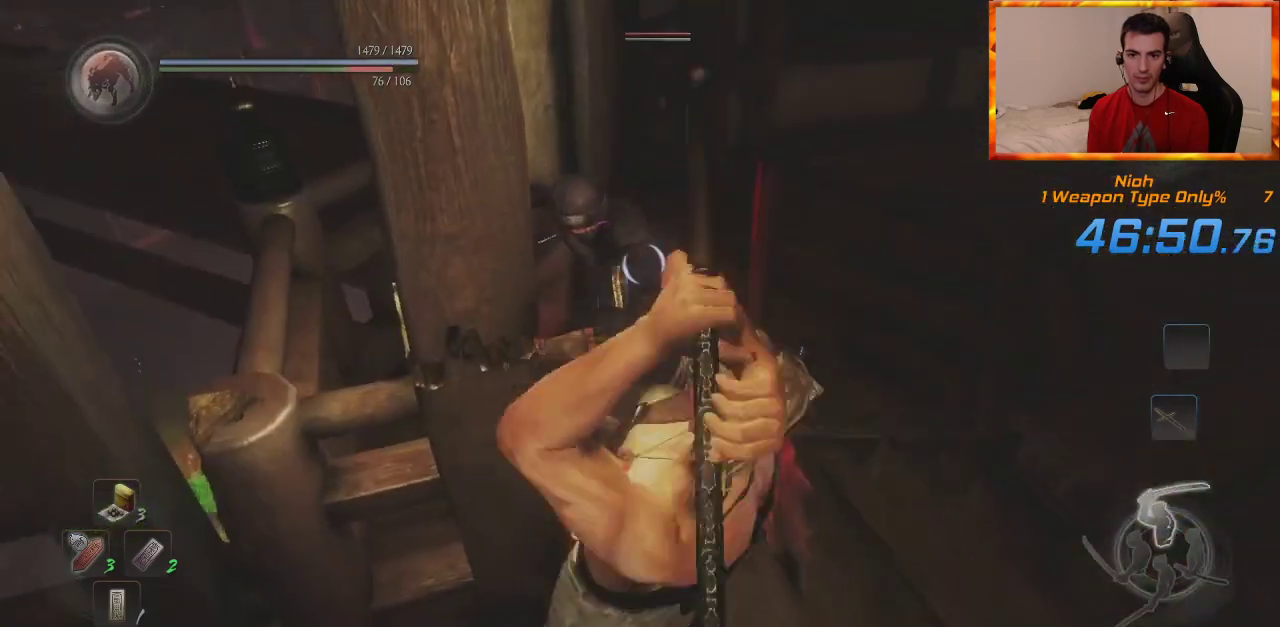
{"dt_ms": 500, "buttons": ["TRIANGLE"], "left_stick": "center", "right_stick": "center", "events": [[50, "TRIANGLE", "down"], [167, "TRIANGLE", "up"], [217, "TRIANGLE", "down"], [317, "TRIANGLE", "up"], [383, "TRIANGLE", "down"]]}
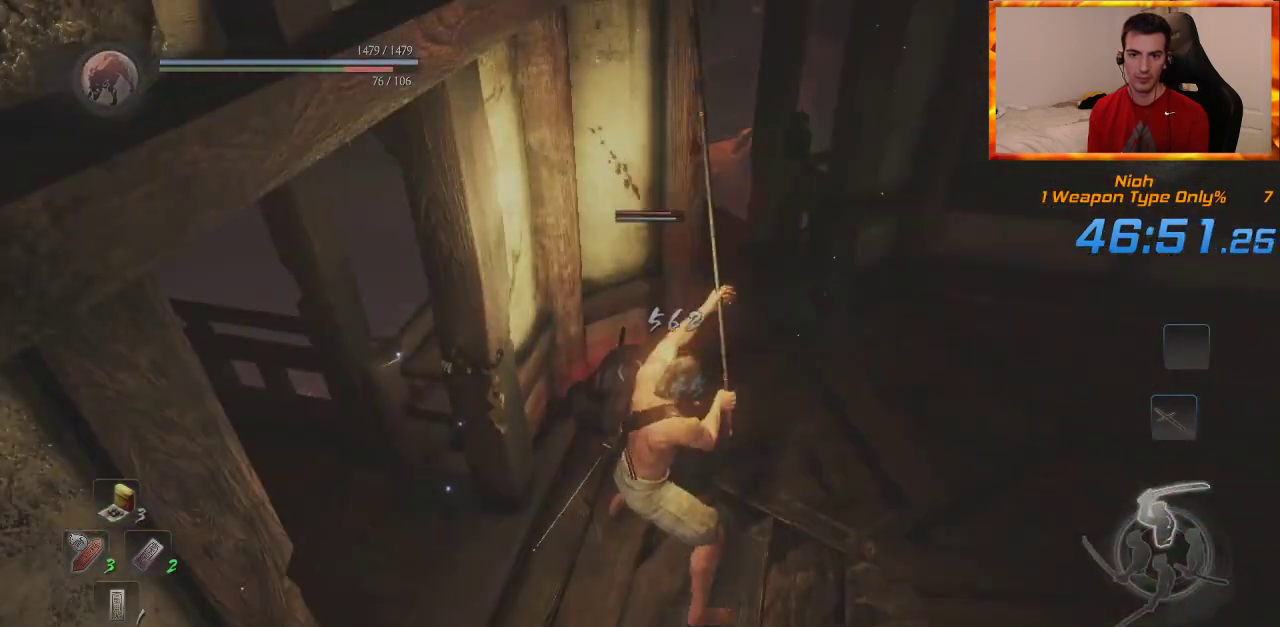
{"dt_ms": 500, "buttons": [], "left_stick": "center", "right_stick": "center", "events": [[33, "TRIANGLE", "up"]]}
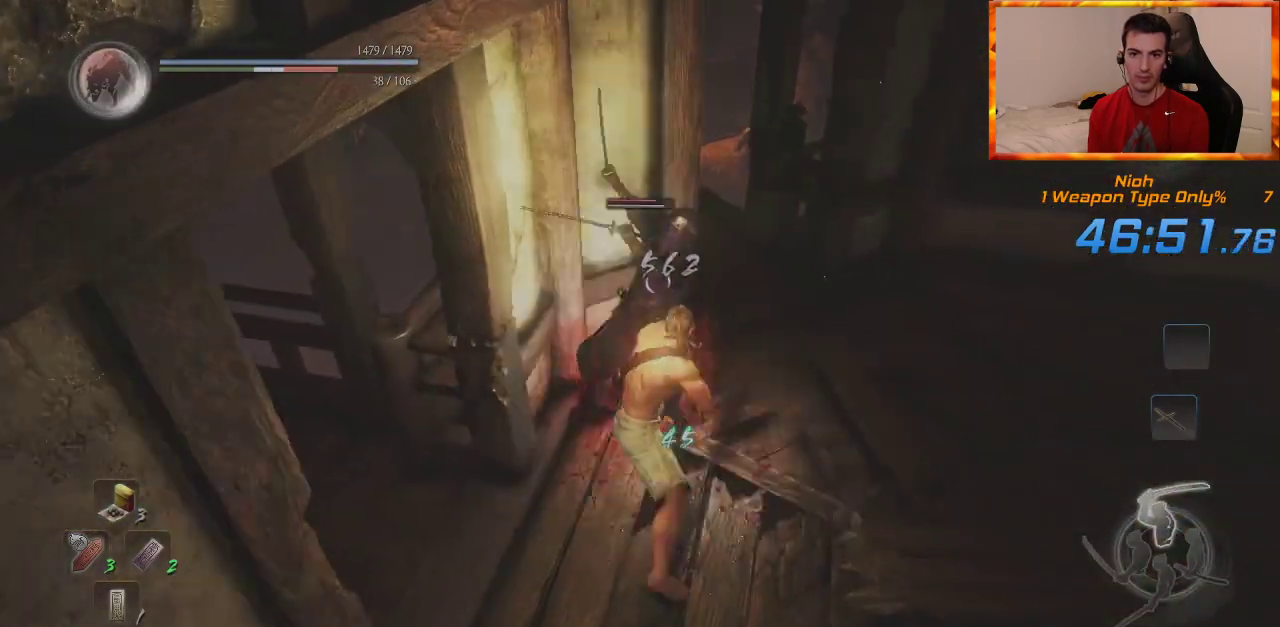
{"dt_ms": 500, "buttons": [], "left_stick": "center", "right_stick": "center", "events": []}
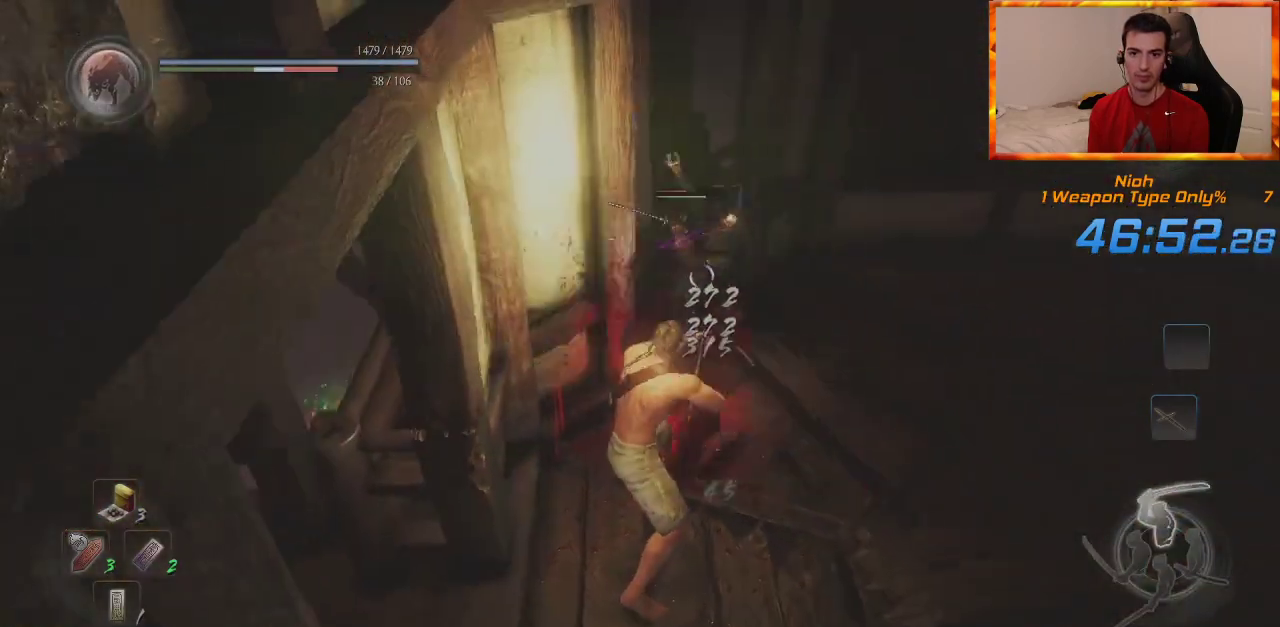
{"dt_ms": 500, "buttons": [], "left_stick": "center", "right_stick": "center", "events": []}
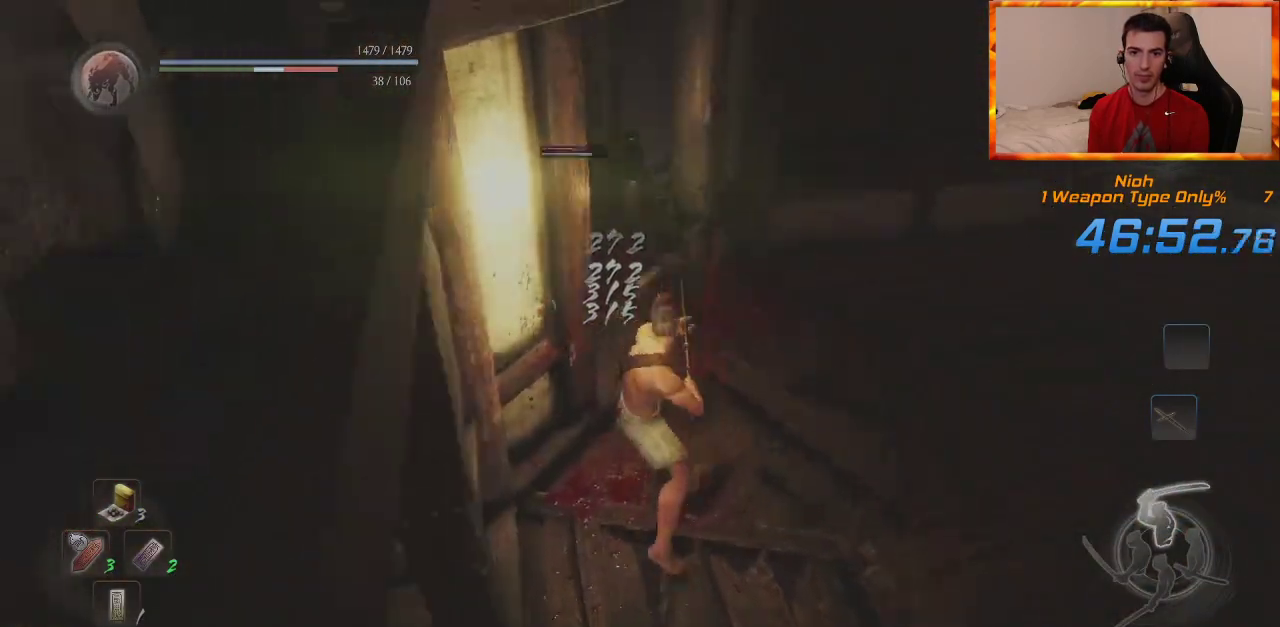
{"dt_ms": 500, "buttons": [], "left_stick": "down", "right_stick": "center", "events": [[367, "R1", "down"], [467, "left_stick", "down"], [500, "R1", "up"]]}
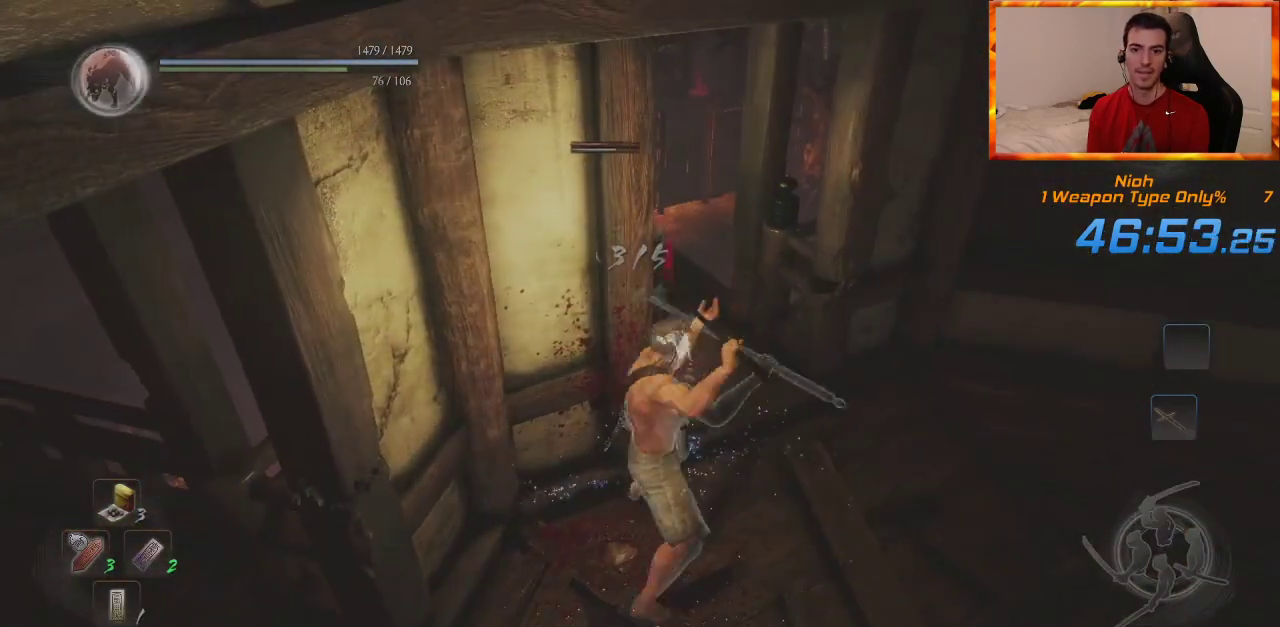
{"dt_ms": 500, "buttons": ["R1"], "left_stick": "down", "right_stick": "center", "events": [[100, "L1", "down"], [433, "L1", "up"], [500, "R1", "down"]]}
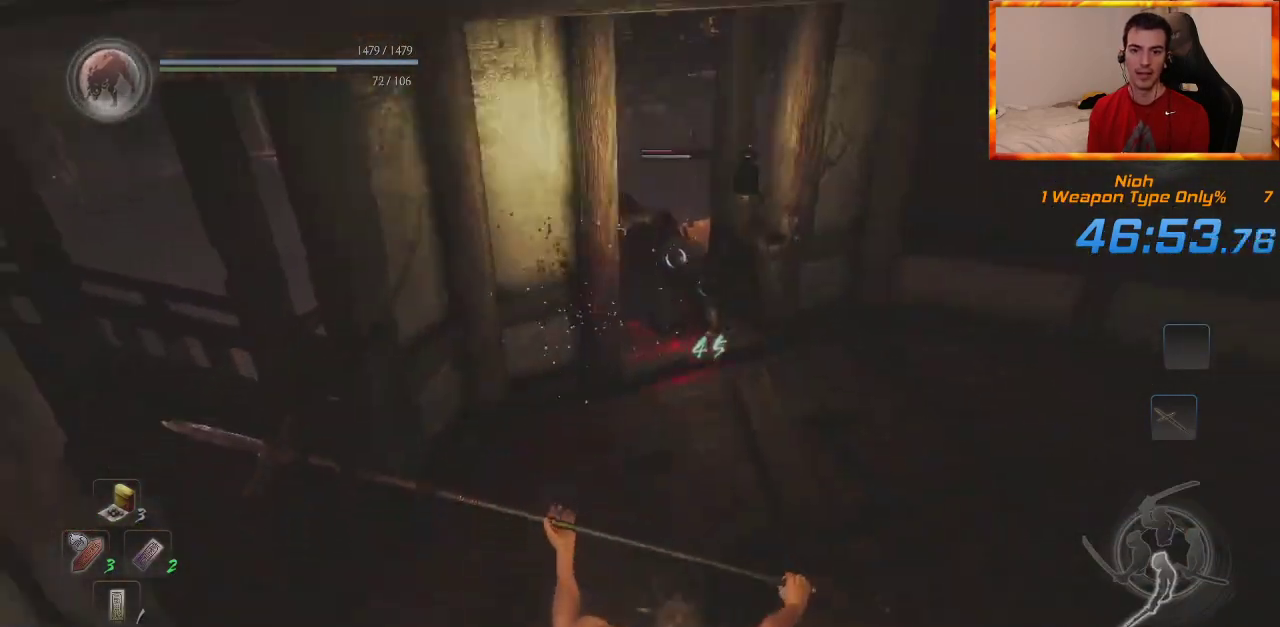
{"dt_ms": 500, "buttons": ["L1"], "left_stick": "up-right", "right_stick": "center", "events": [[33, "TRIANGLE", "down"], [117, "left_stick", "down-right"], [183, "R1", "up"], [183, "TRIANGLE", "up"], [467, "L1", "down"], [500, "left_stick", "up-right"]]}
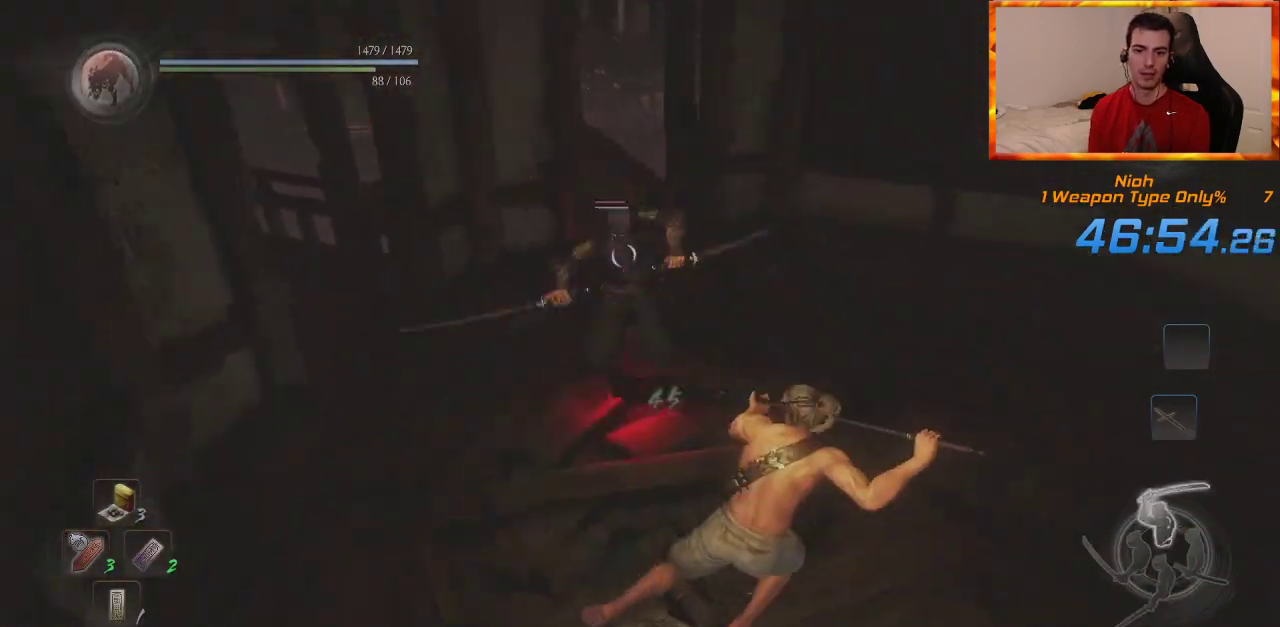
{"dt_ms": 500, "buttons": [], "left_stick": "up", "right_stick": "center", "events": [[433, "left_stick", "up"], [483, "L1", "up"]]}
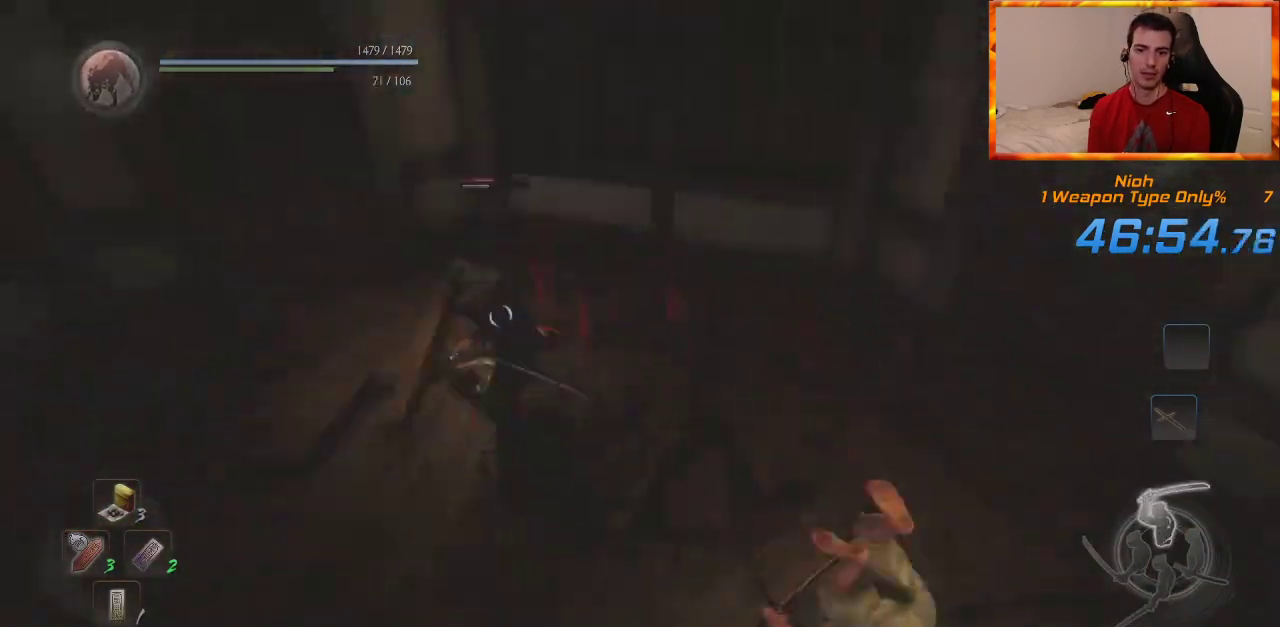
{"dt_ms": 500, "buttons": [], "left_stick": "up", "right_stick": "center", "events": []}
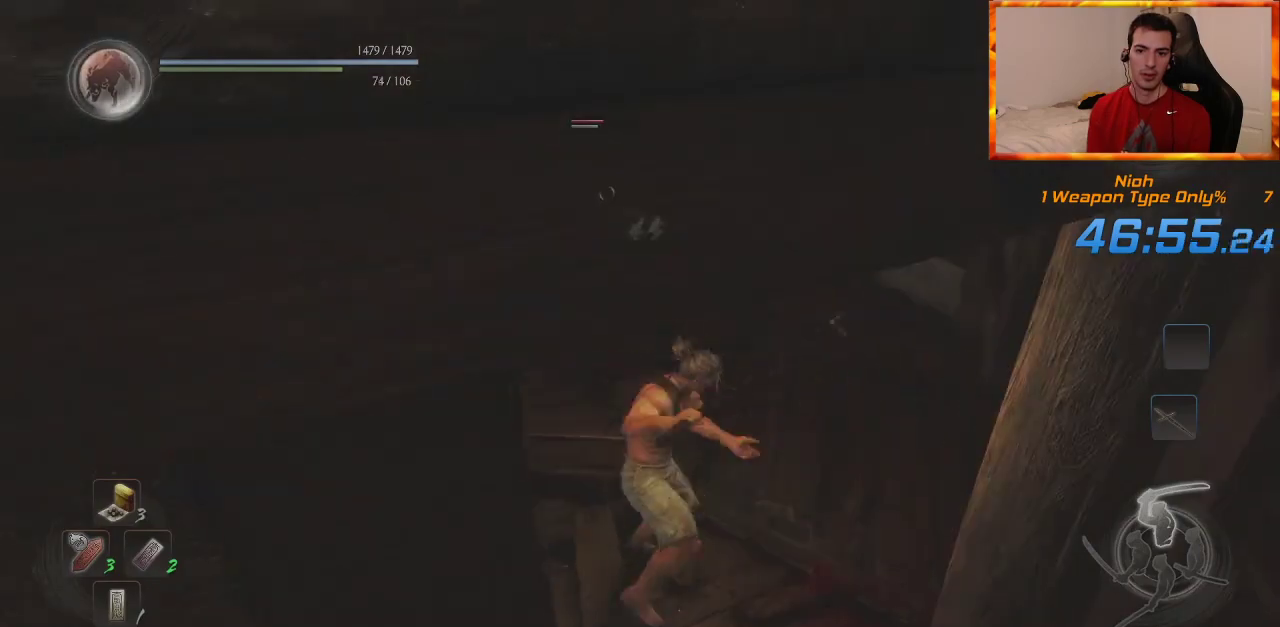
{"dt_ms": 500, "buttons": [], "left_stick": "up", "right_stick": "center", "events": []}
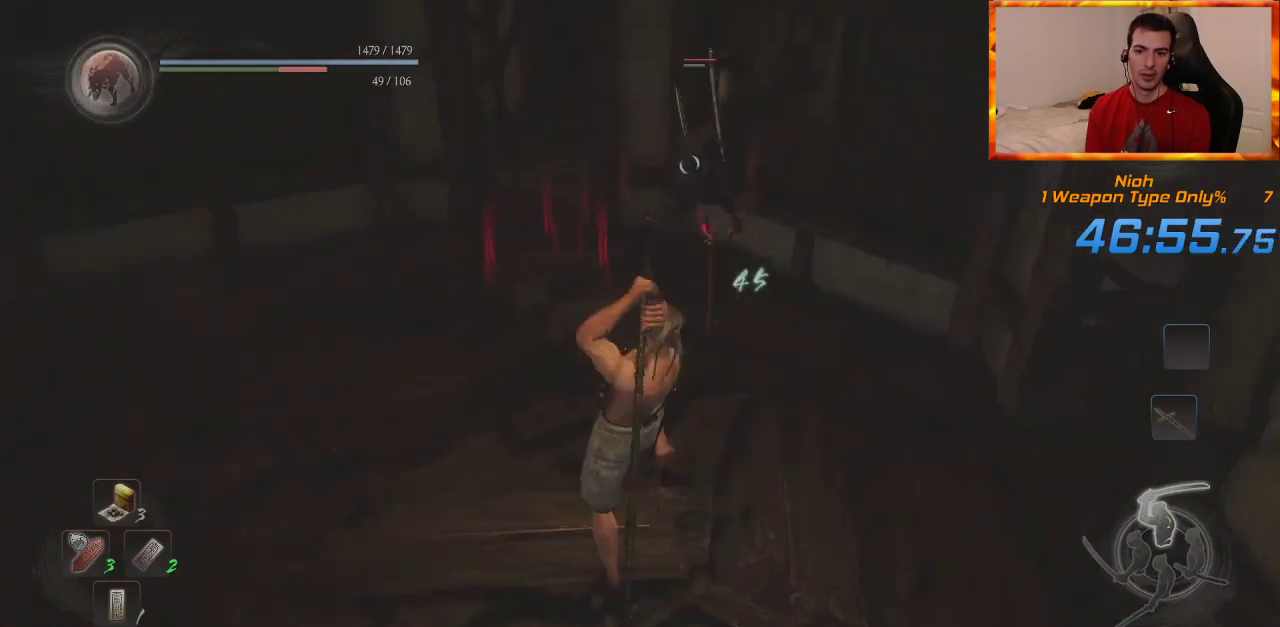
{"dt_ms": 500, "buttons": [], "left_stick": "up", "right_stick": "center", "events": []}
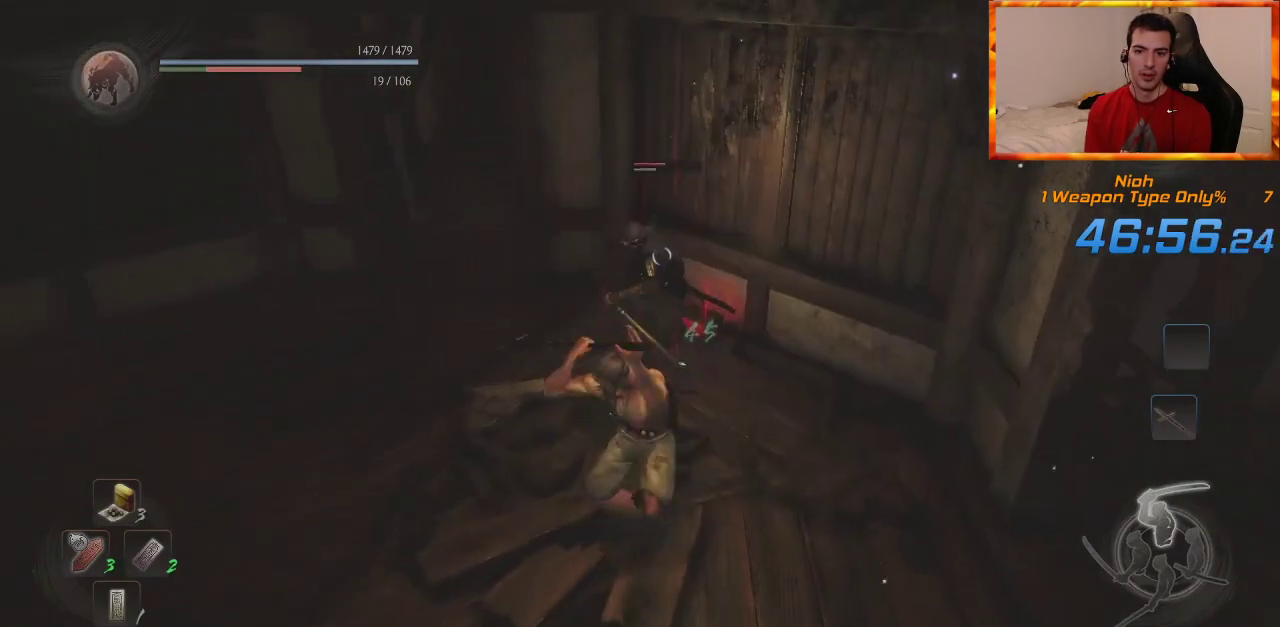
{"dt_ms": 500, "buttons": ["TRIANGLE"], "left_stick": "up", "right_stick": "center", "events": [[267, "TRIANGLE", "down"], [383, "TRIANGLE", "up"], [450, "TRIANGLE", "down"]]}
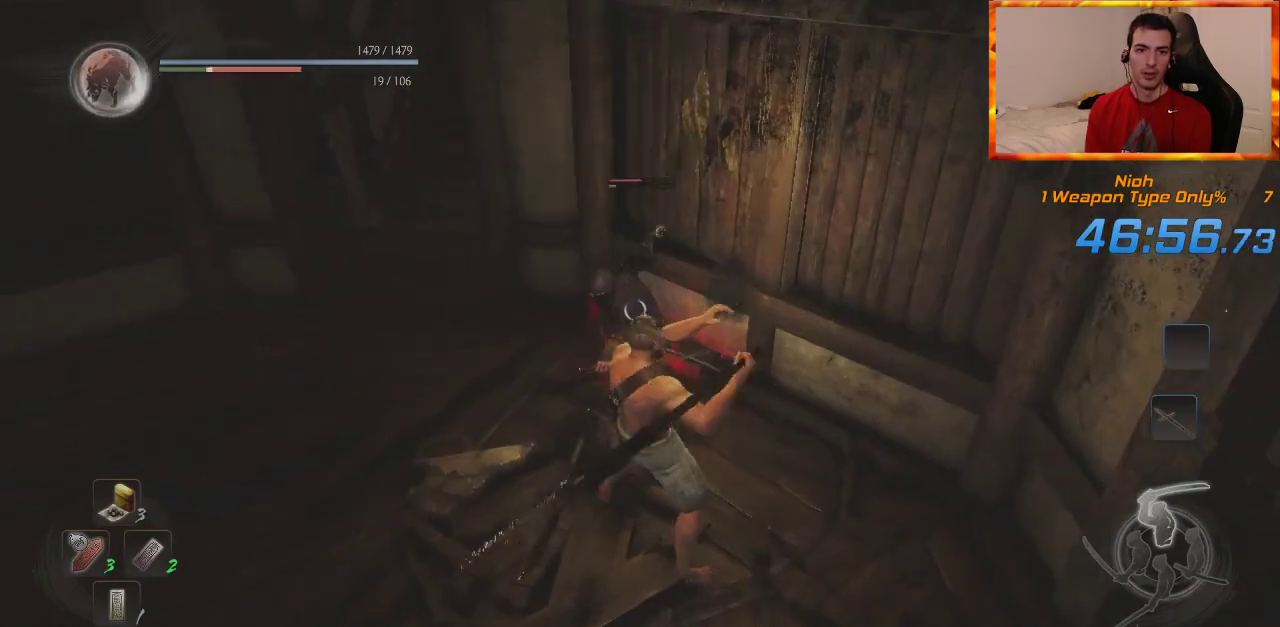
{"dt_ms": 500, "buttons": ["L1"], "left_stick": "up", "right_stick": "center", "events": [[67, "TRIANGLE", "up"], [183, "L1", "down"]]}
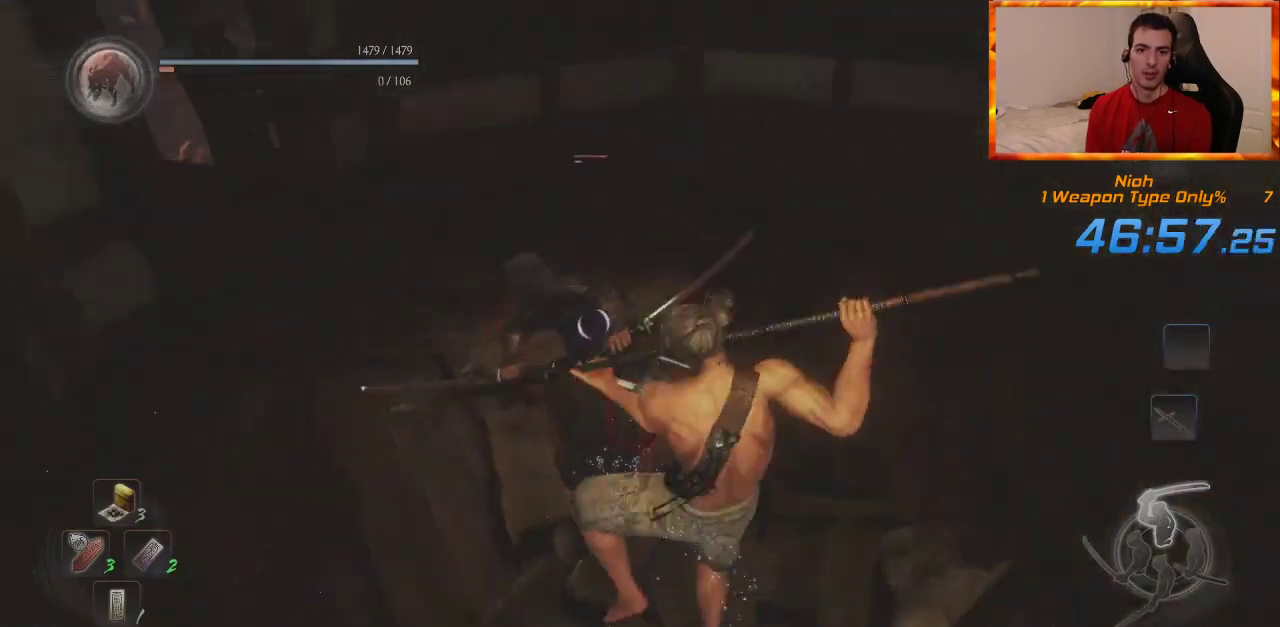
{"dt_ms": 500, "buttons": [], "left_stick": "center", "right_stick": "center", "events": [[50, "L1", "up"], [433, "left_stick", "center"]]}
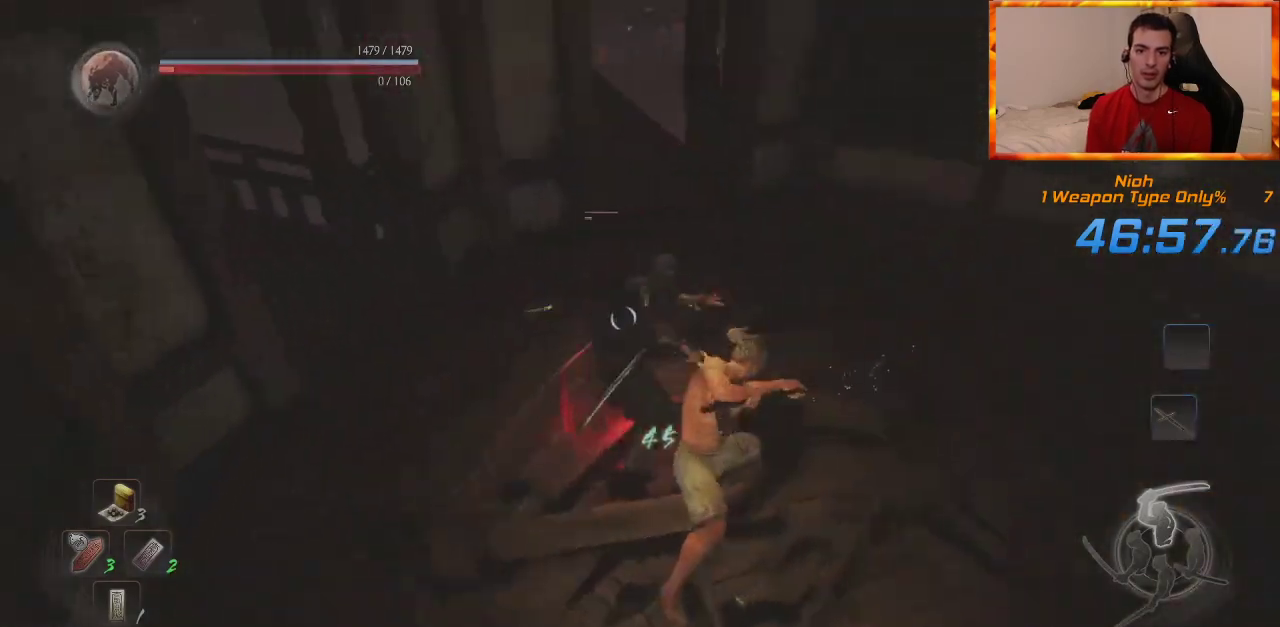
{"dt_ms": 500, "buttons": [], "left_stick": "center", "right_stick": "center", "events": [[200, "R1", "down"], [233, "TRIANGLE", "down"], [333, "TRIANGLE", "up"], [367, "R1", "up"]]}
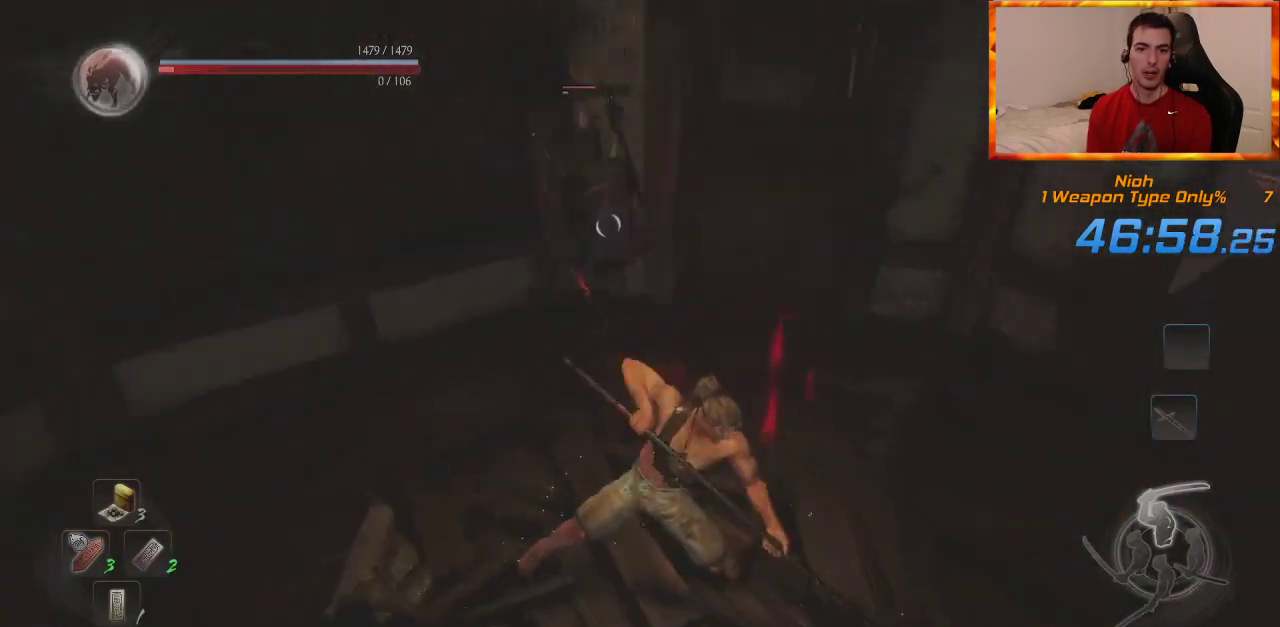
{"dt_ms": 500, "buttons": [], "left_stick": "down-left", "right_stick": "center", "events": [[83, "R1", "down"], [250, "R1", "up"], [483, "left_stick", "down-left"]]}
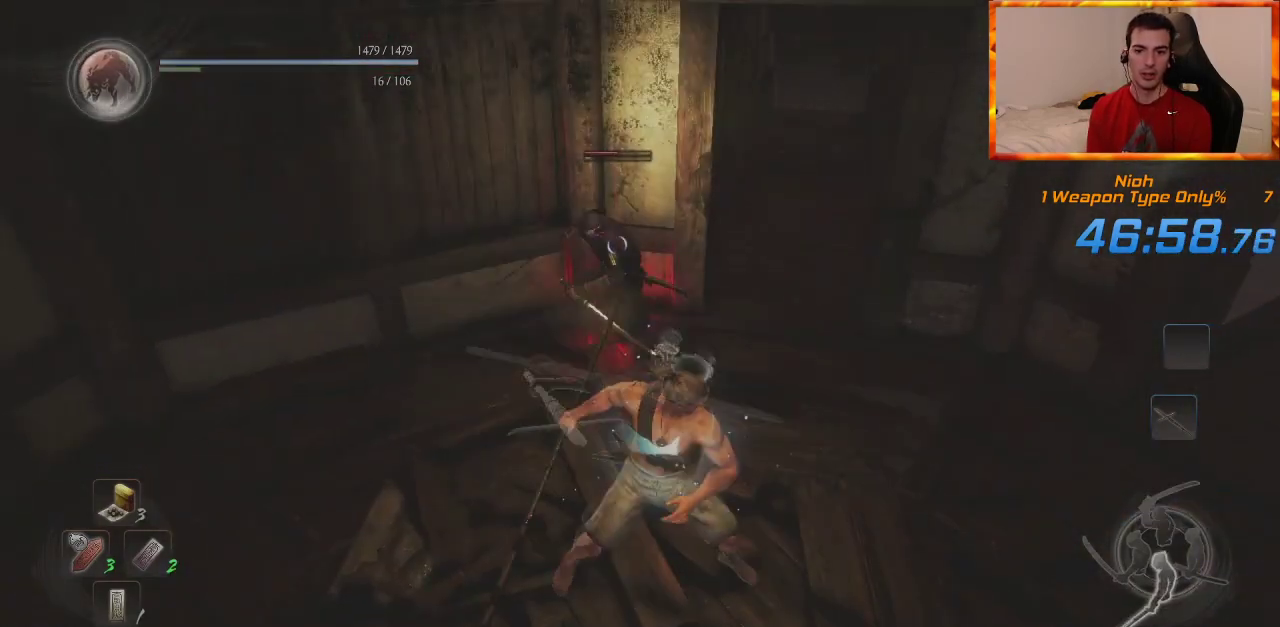
{"dt_ms": 500, "buttons": [], "left_stick": "down", "right_stick": "center", "events": [[50, "L1", "down"], [417, "left_stick", "down"], [433, "L1", "up"]]}
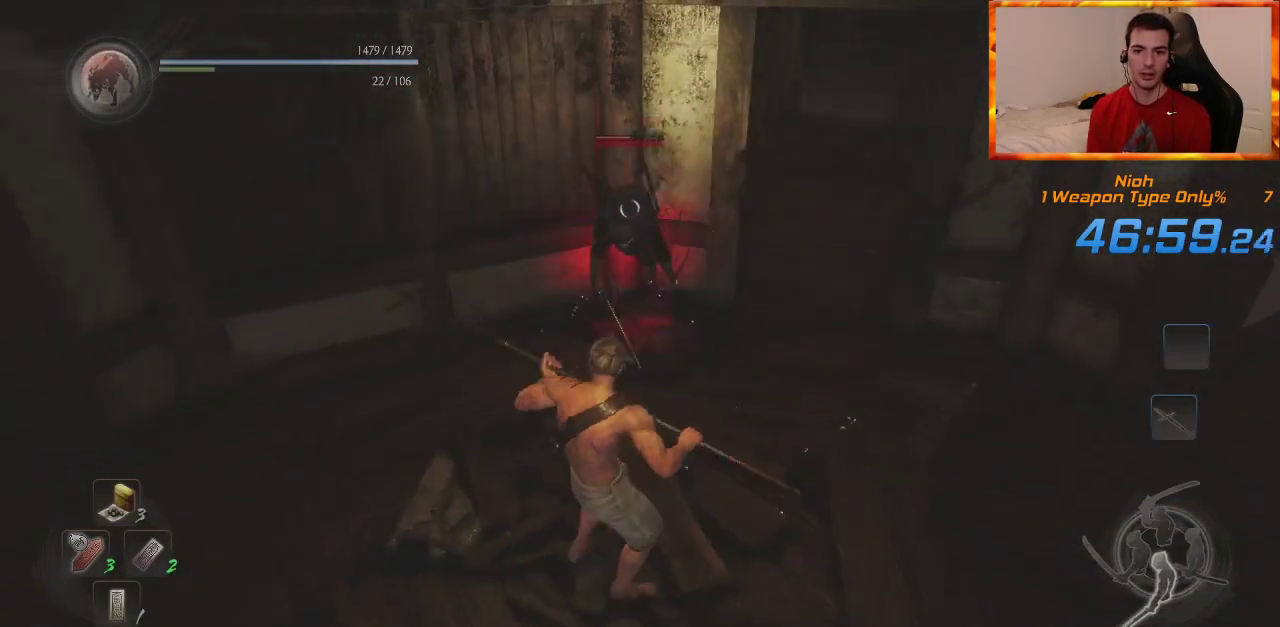
{"dt_ms": 500, "buttons": [], "left_stick": "up", "right_stick": "center", "events": [[217, "left_stick", "down-left"], [400, "left_stick", "up-left"], [483, "left_stick", "up"]]}
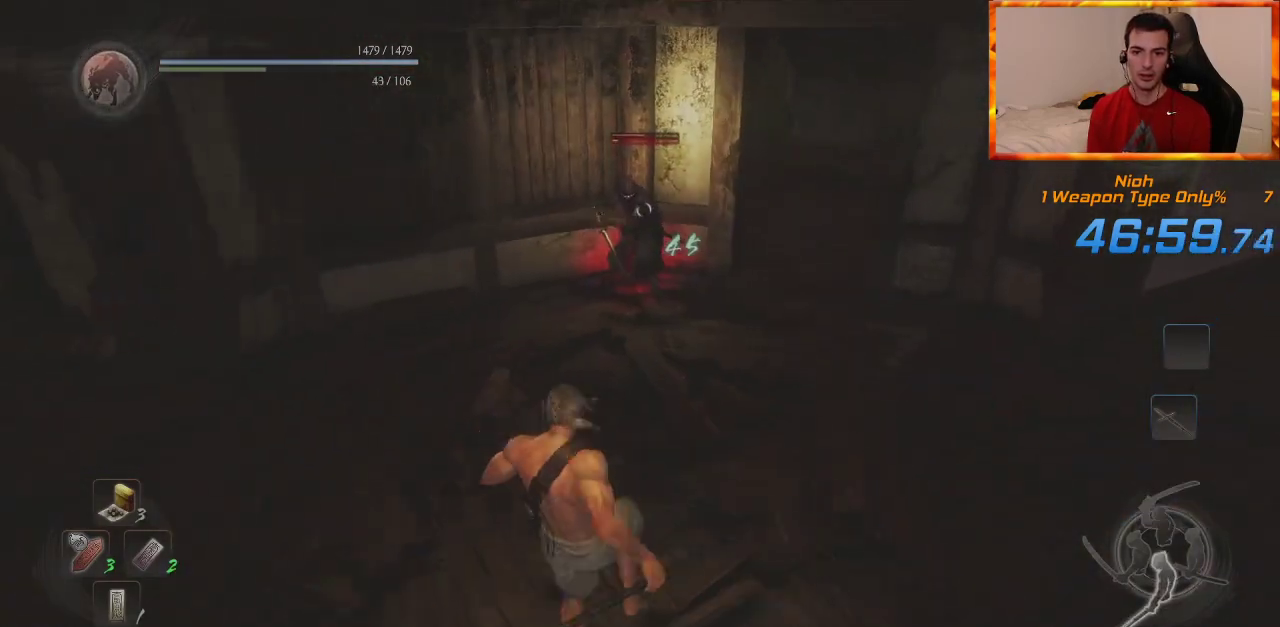
{"dt_ms": 500, "buttons": ["TRIANGLE"], "left_stick": "up", "right_stick": "center", "events": [[500, "TRIANGLE", "down"]]}